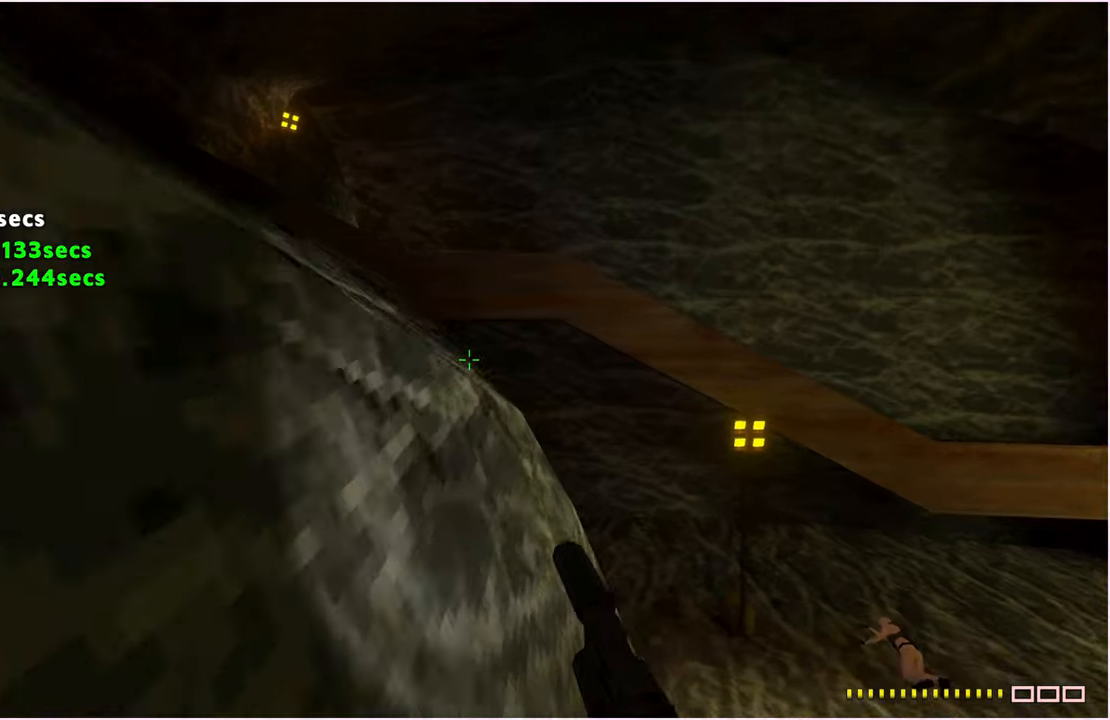
Gameplay with keyboard and mouse; each line is a JSON object with the keys and mouse buttons held at the frame after it. "events" lists presses ("down") and releases ("up") of "1", "2", "3", "4", "5", "a", "alt", "b", "c", "ctrl", "d", "down", "e", "escape", "f", "g", "left", "q", "r", "right", "s", "shift", "space", "t", "tab", "up", "v", "w", "x", "z", "mouse_left", "mouse_right" and "mouse_mb4" between this image and that frame as [ms after this image, input, new state], when the widget could be followed in between. "mouse_left", "mouse_right", "mouse_mb4" = the "left", "right", "mb4" buttons of the "mouse" list. No other keys are recorded. Mouse movement is not recorded.
{"keys": ["w"], "mouse": [], "events": []}
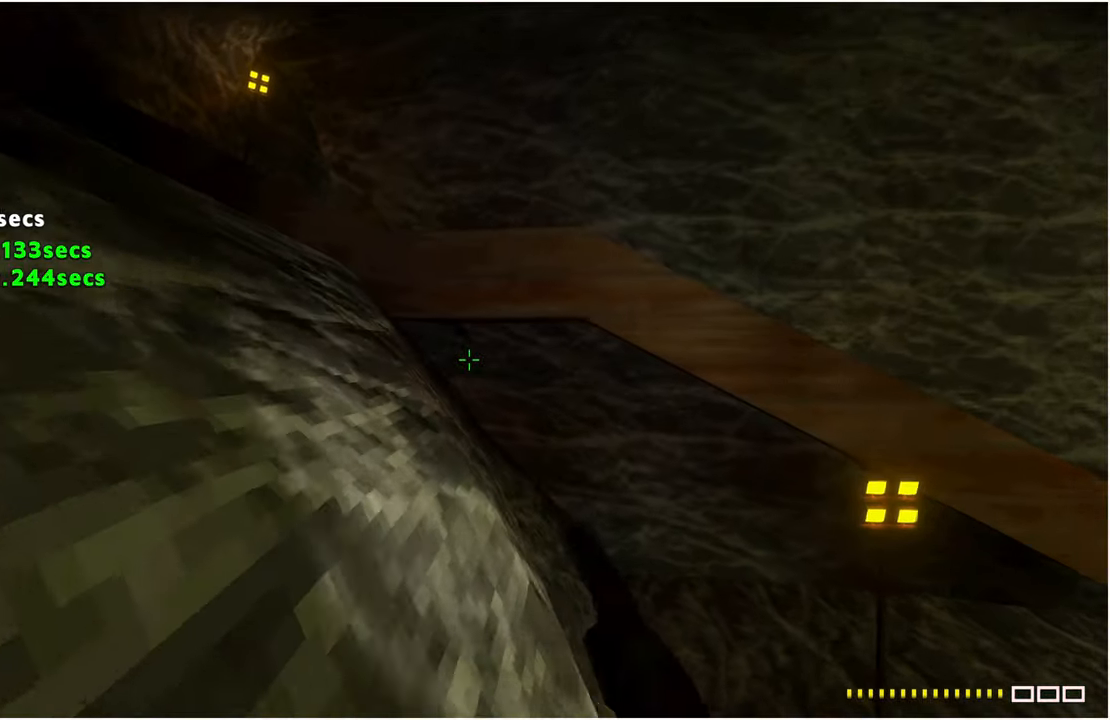
{"keys": ["w"], "mouse": [], "events": []}
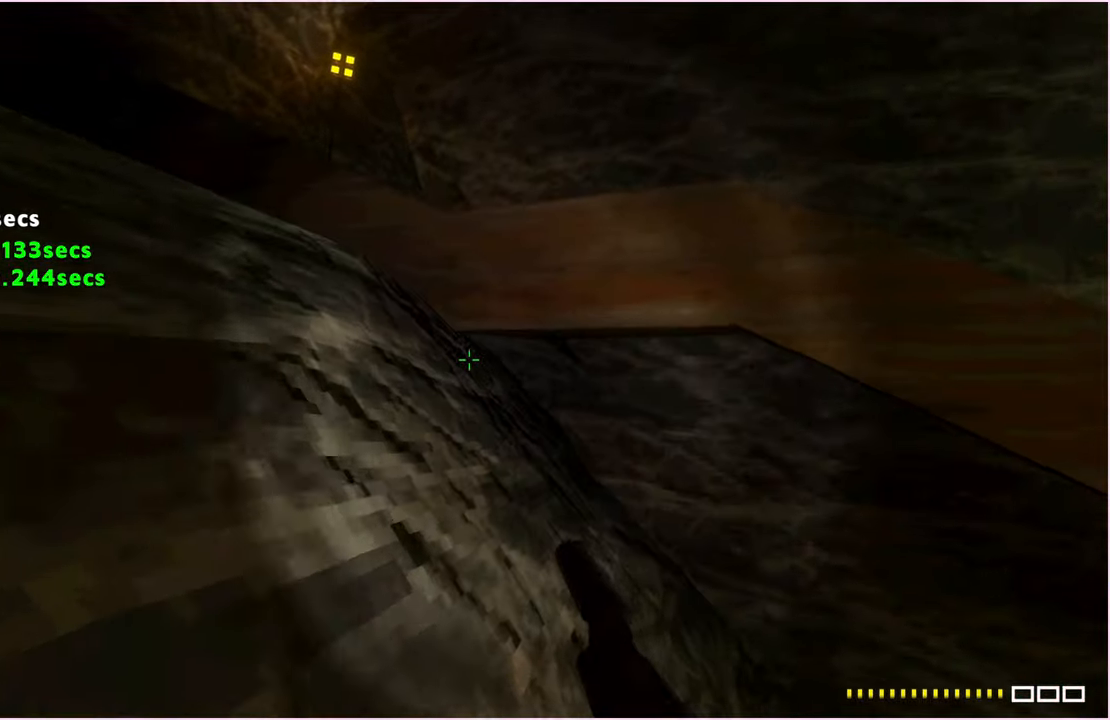
{"keys": ["w"], "mouse": [], "events": []}
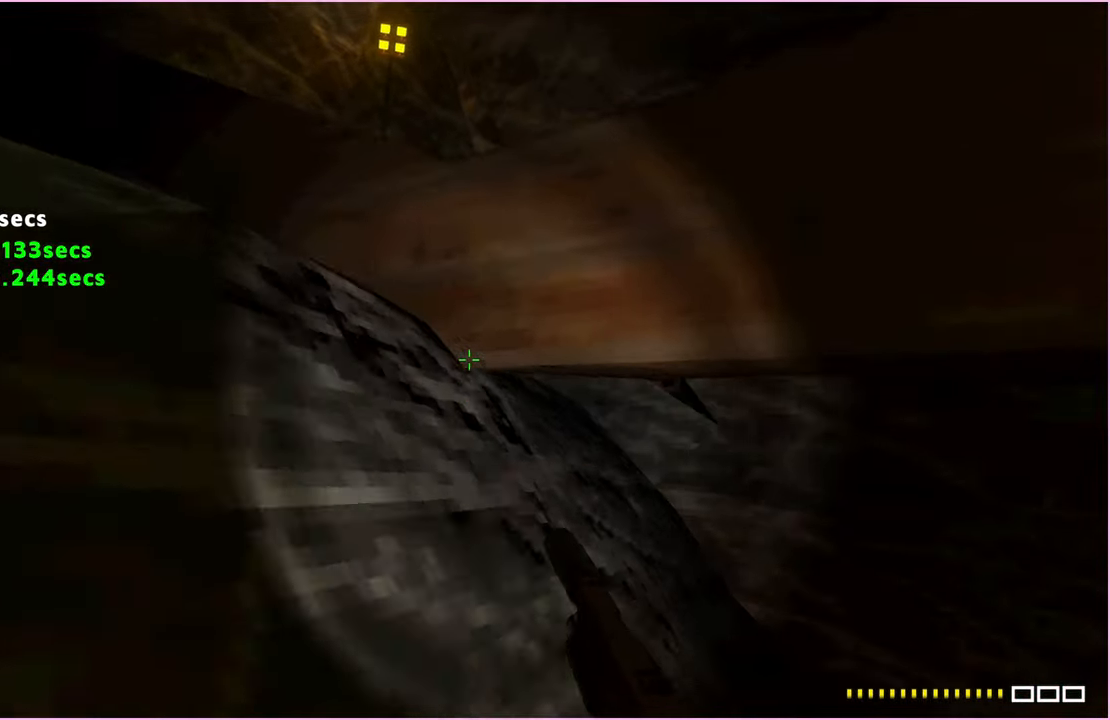
{"keys": ["w"], "mouse": [], "events": [[280, "a", "down"], [440, "a", "up"]]}
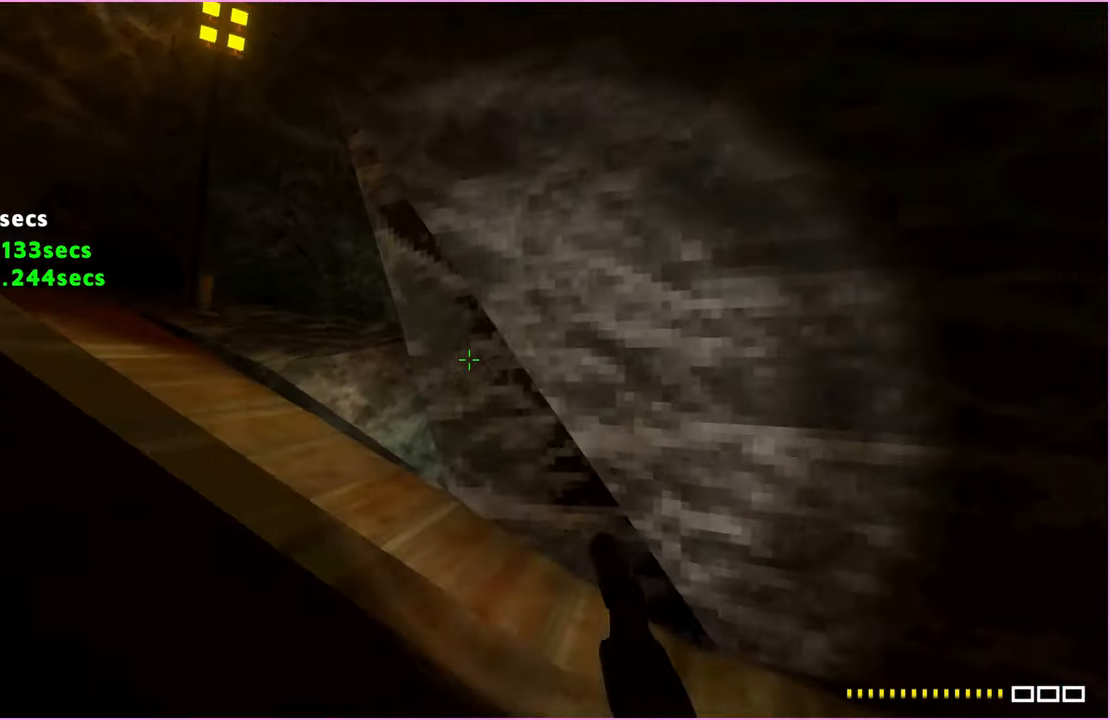
{"keys": ["a", "w"], "mouse": [], "events": [[40, "ctrl", "down"], [180, "ctrl", "up"], [380, "a", "down"]]}
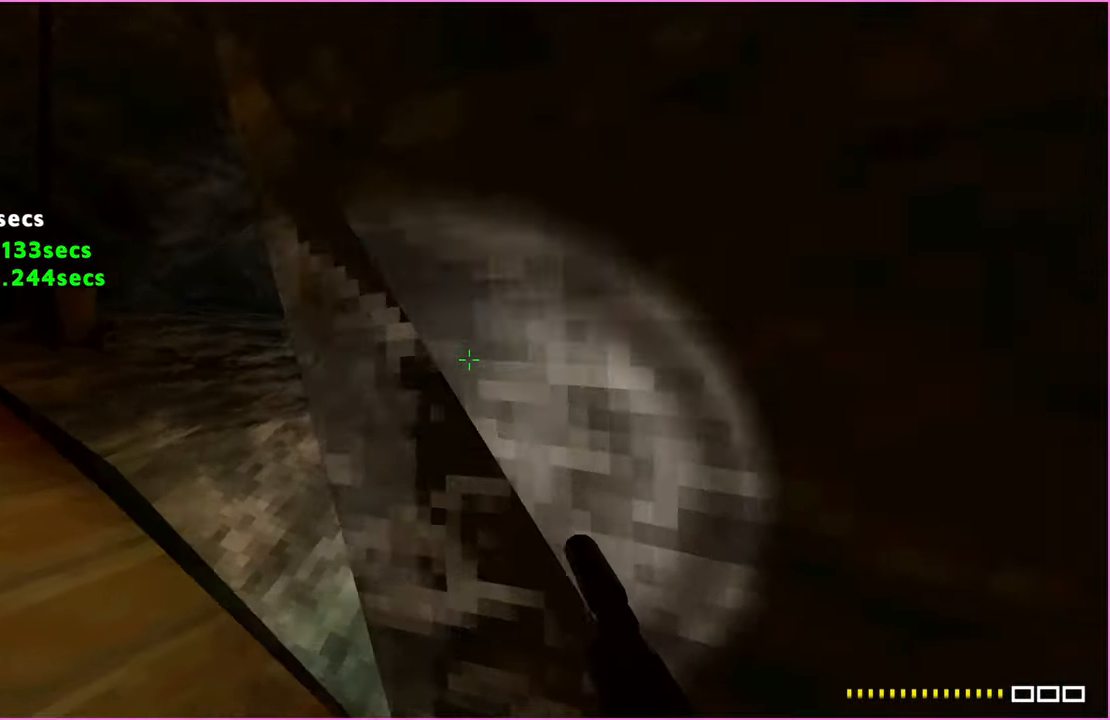
{"keys": ["a", "w"], "mouse": [], "events": []}
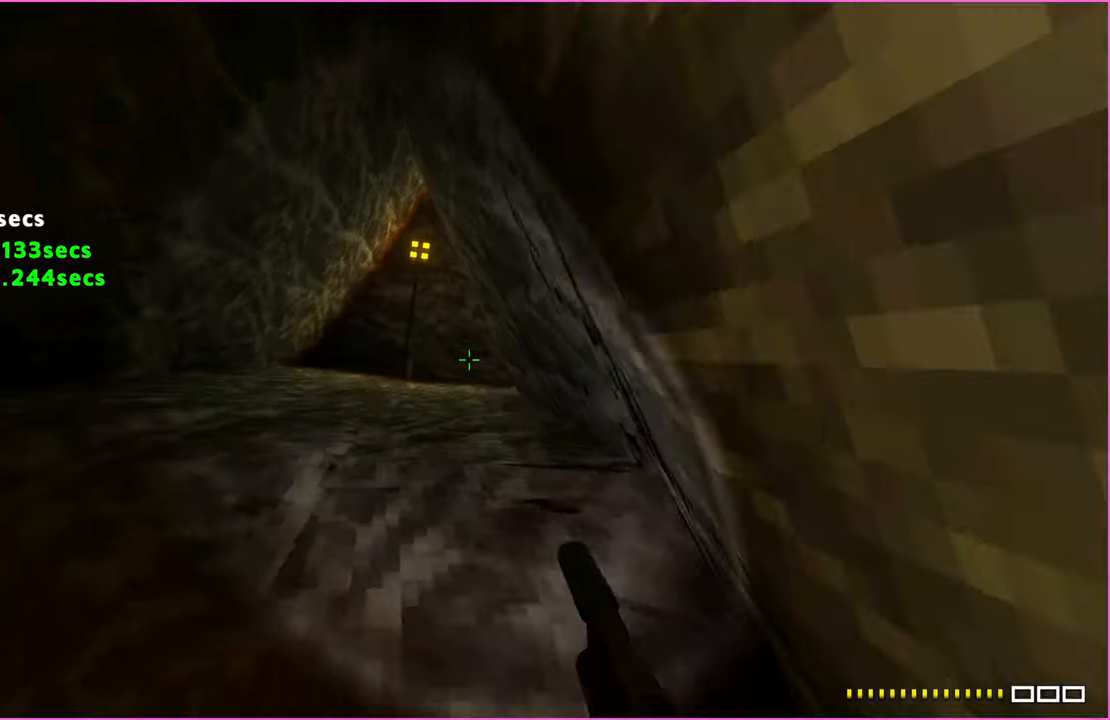
{"keys": ["w"], "mouse": [], "events": [[80, "a", "up"]]}
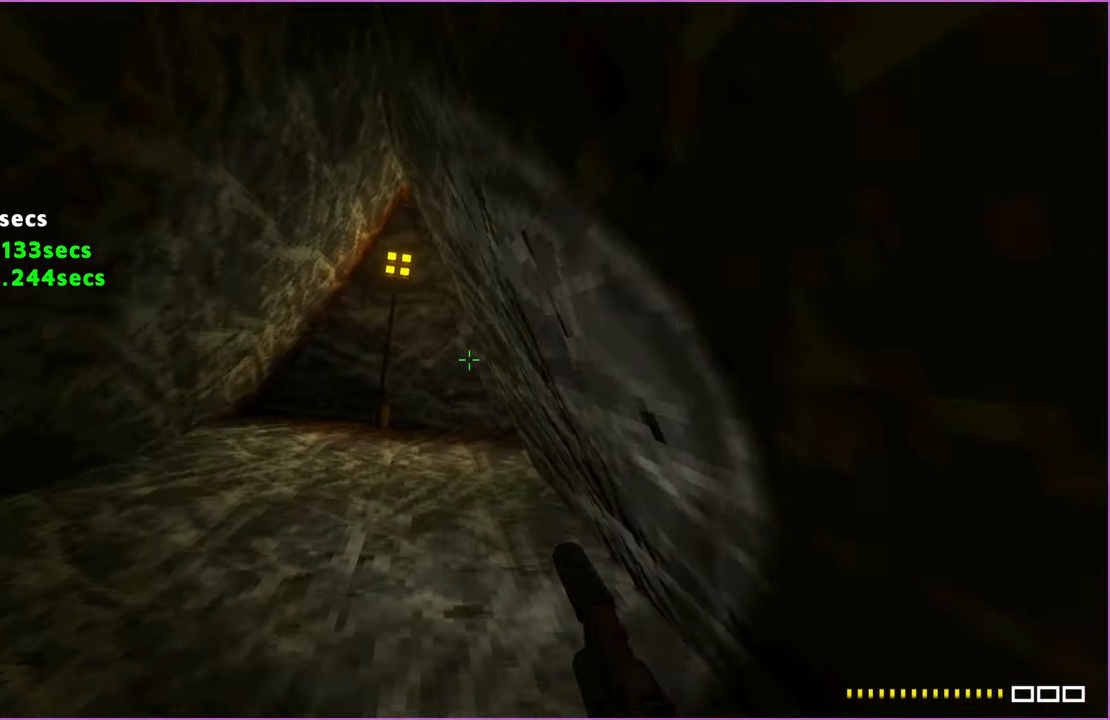
{"keys": ["w"], "mouse": [], "events": [[120, "a", "down"], [220, "a", "up"]]}
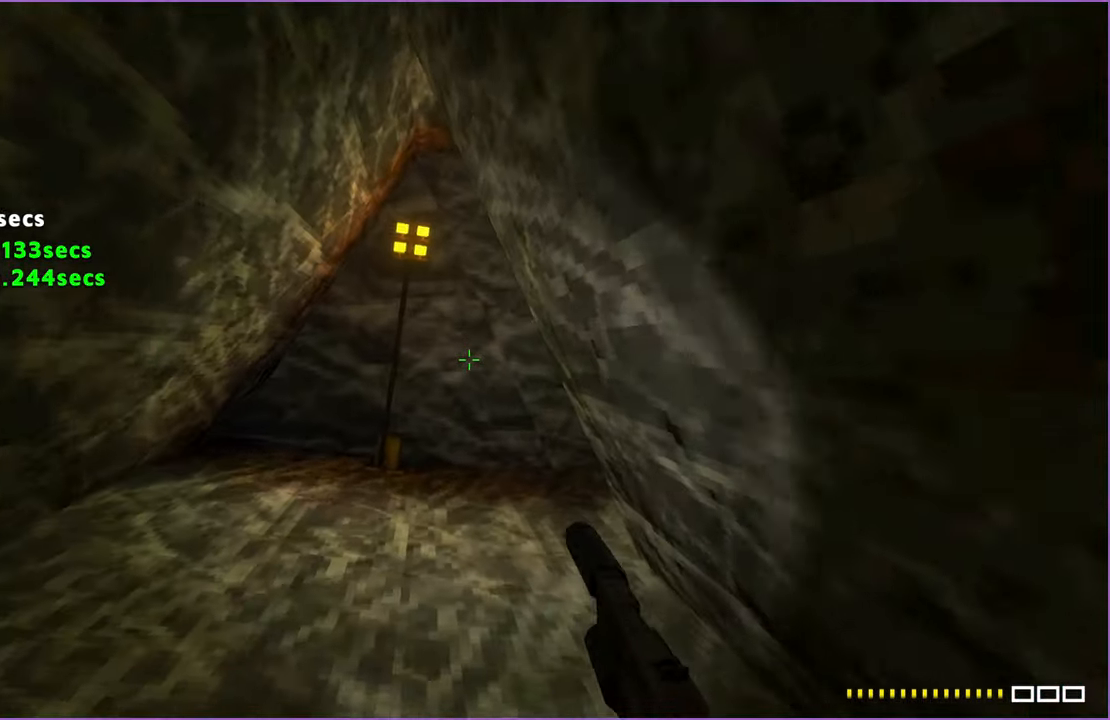
{"keys": ["a", "w"], "mouse": [], "events": [[320, "a", "down"]]}
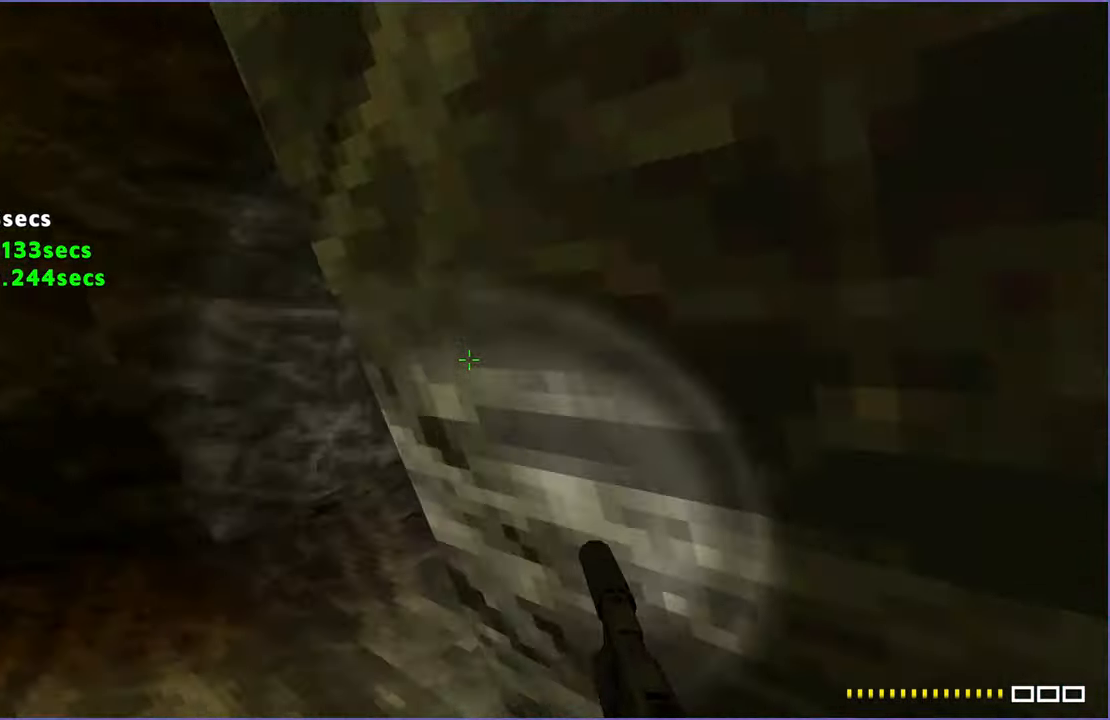
{"keys": ["w"], "mouse": [], "events": [[400, "a", "up"]]}
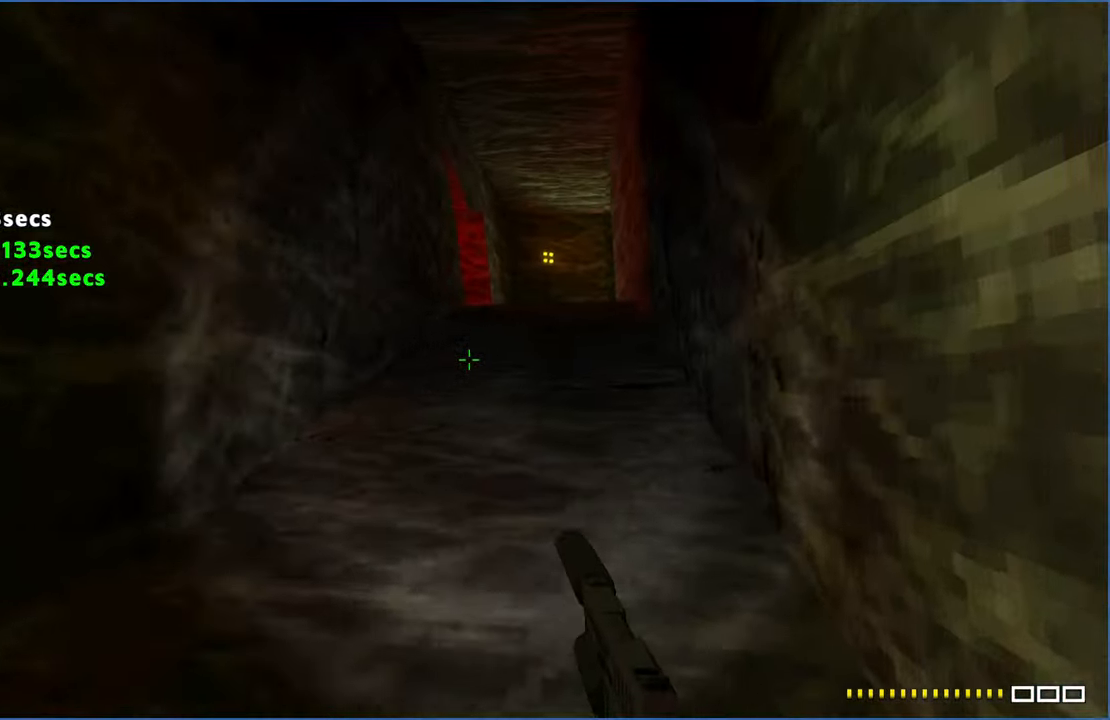
{"keys": ["w"], "mouse": [], "events": []}
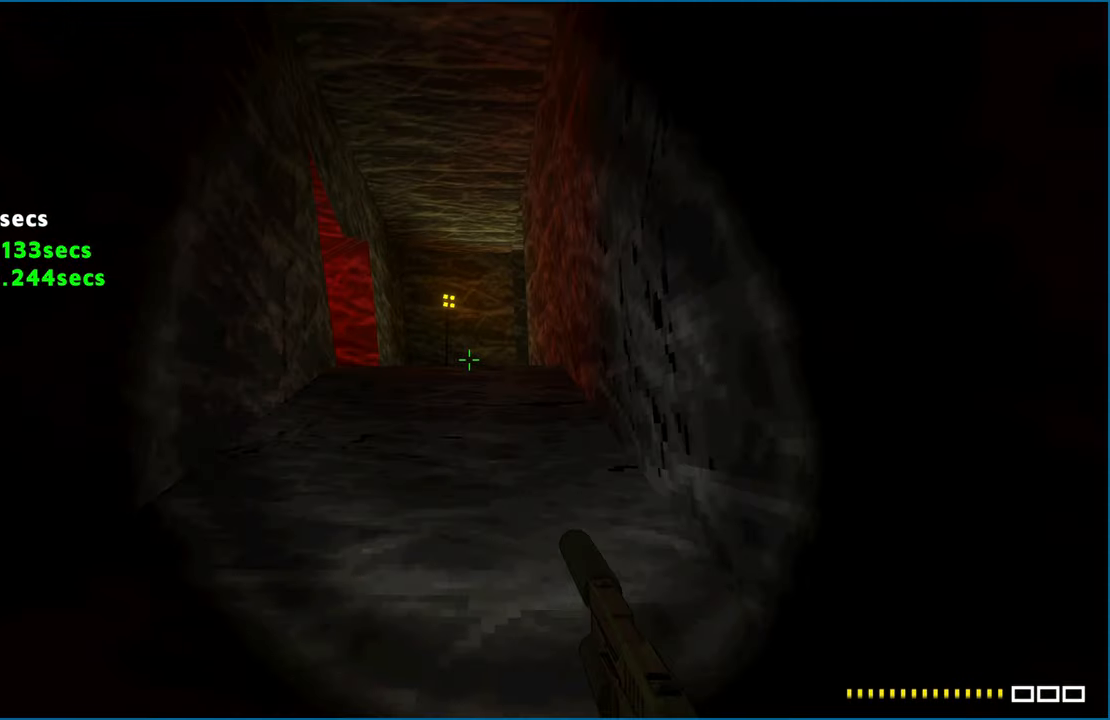
{"keys": ["w"], "mouse": [], "events": []}
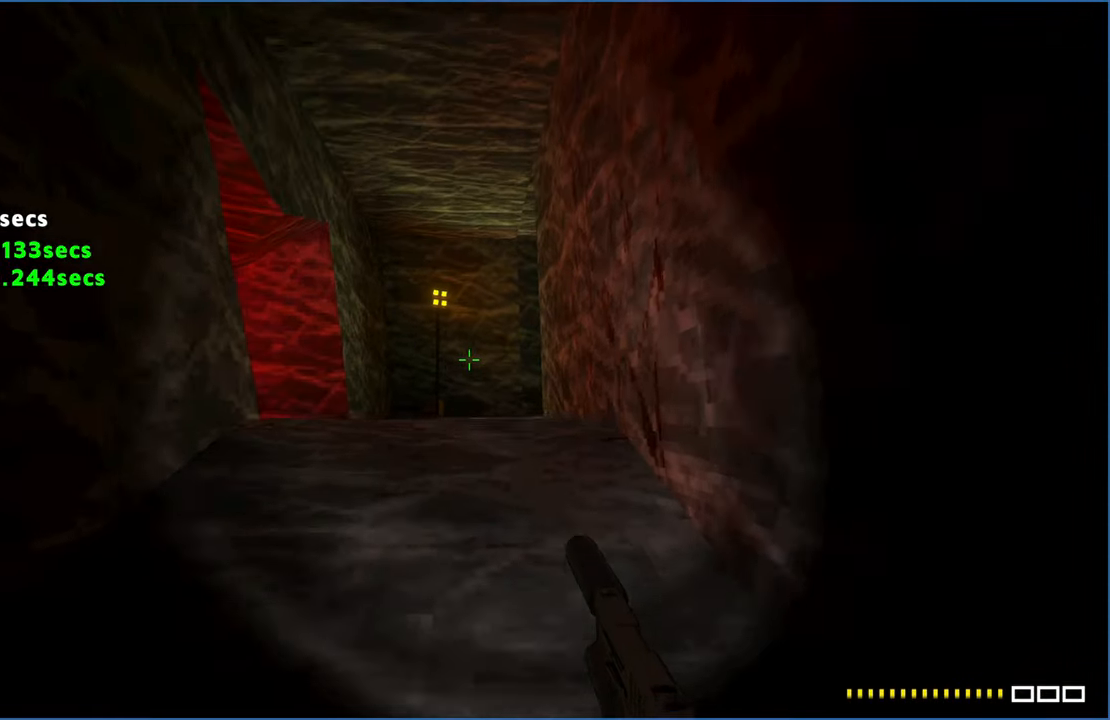
{"keys": ["w"], "mouse": [], "events": []}
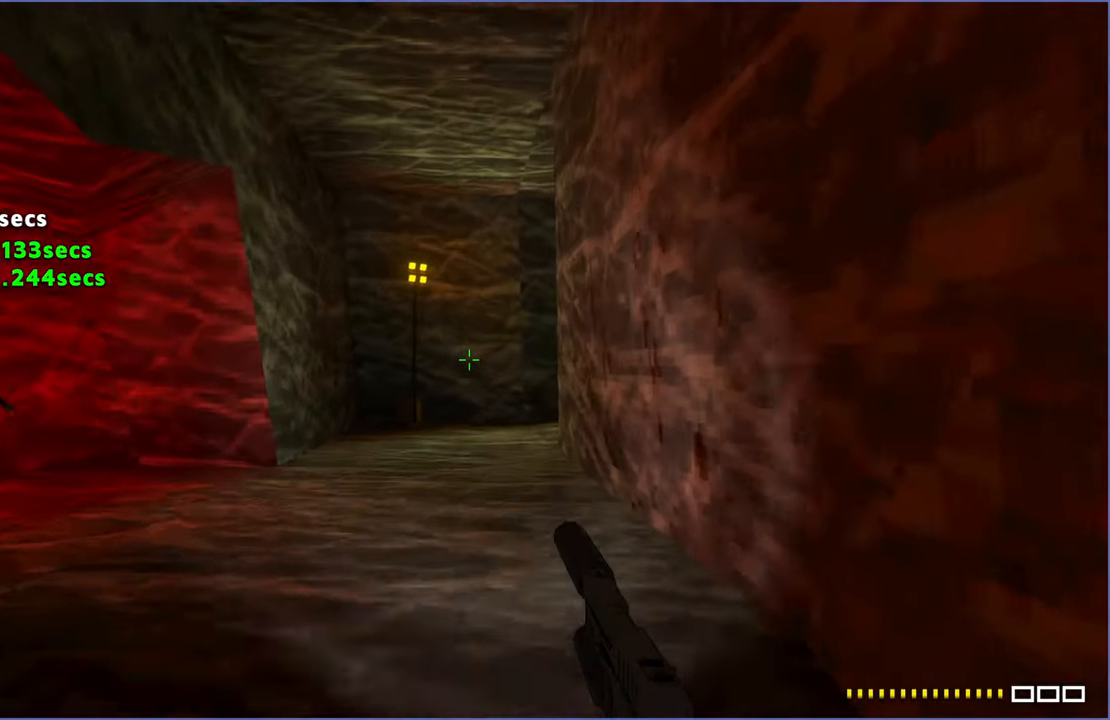
{"keys": ["a", "w"], "mouse": [], "events": [[340, "a", "down"]]}
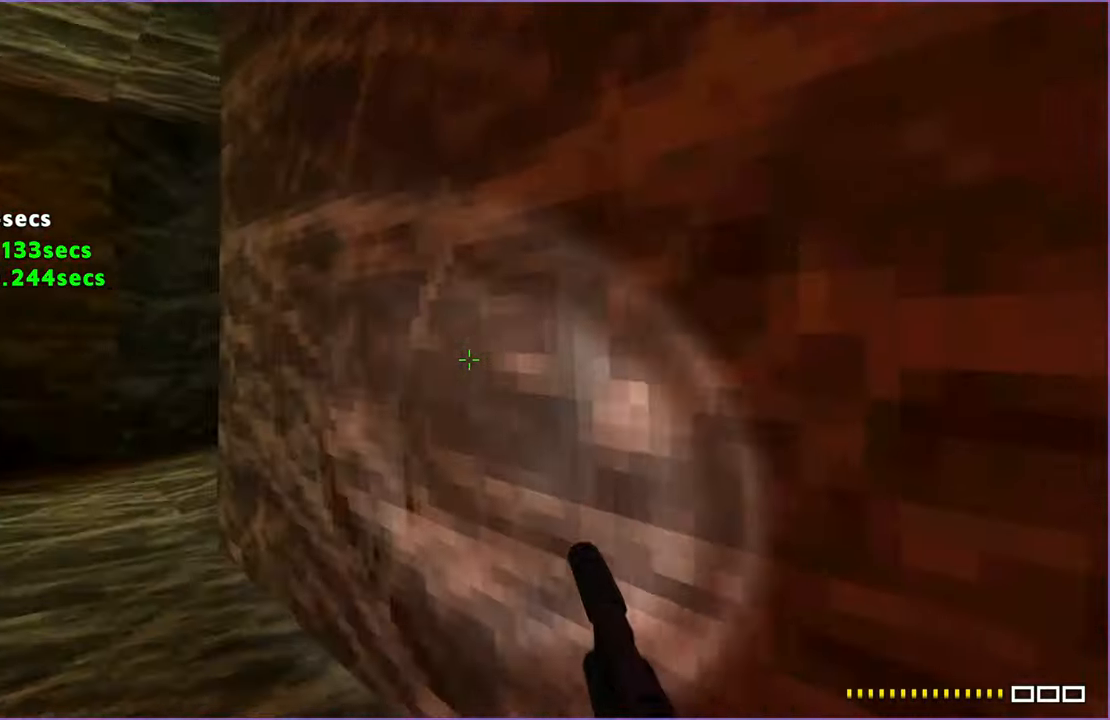
{"keys": ["a", "w"], "mouse": [], "events": []}
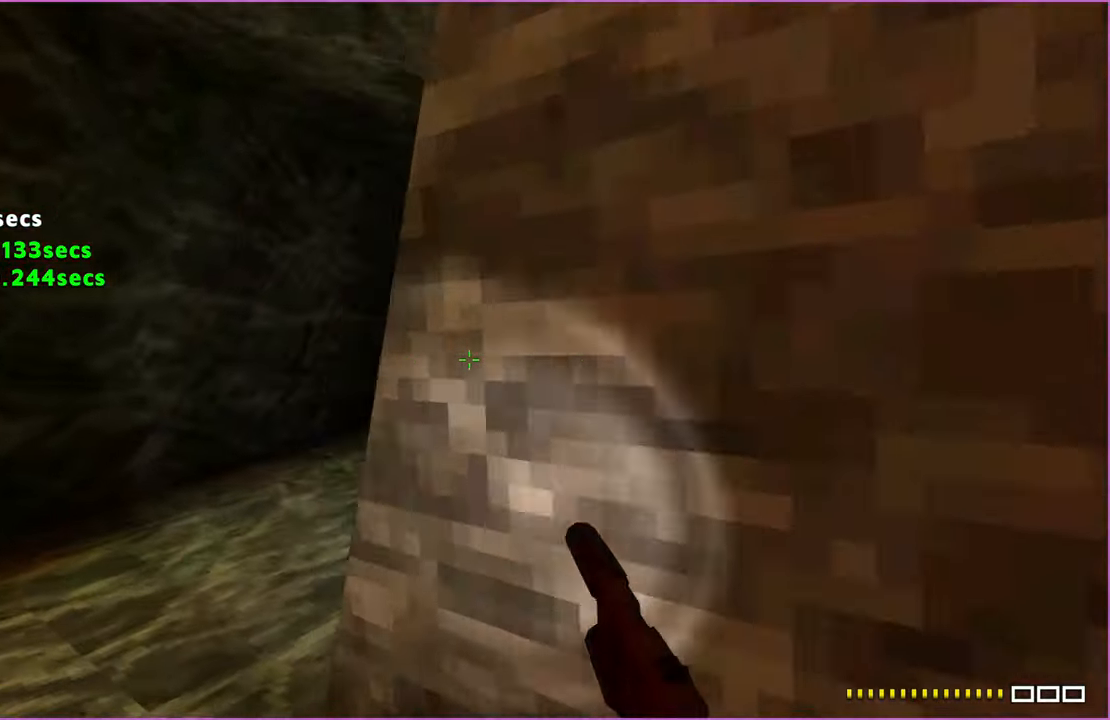
{"keys": ["w"], "mouse": [], "events": [[320, "a", "up"]]}
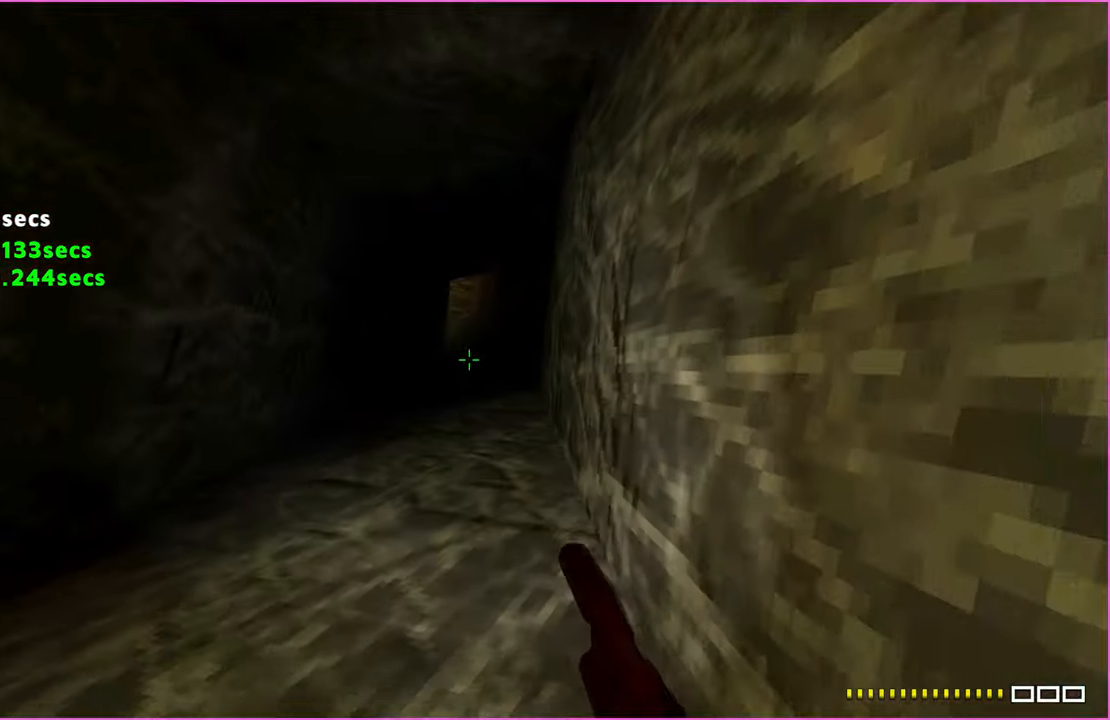
{"keys": ["w"], "mouse": [], "events": []}
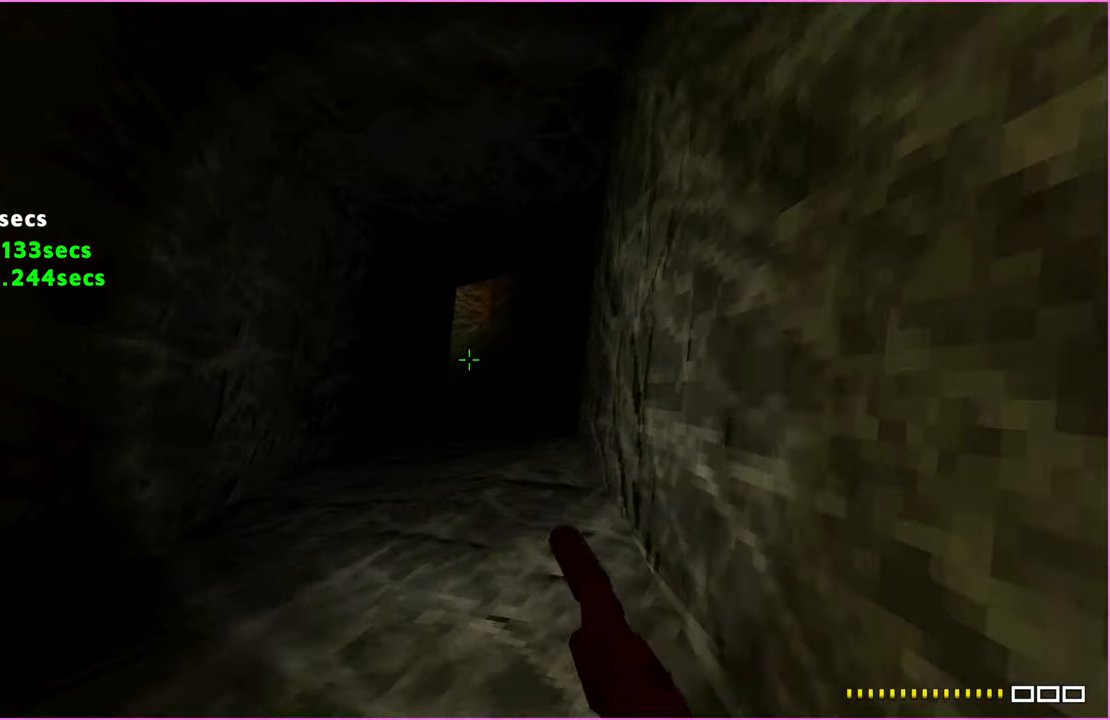
{"keys": ["w"], "mouse": [], "events": []}
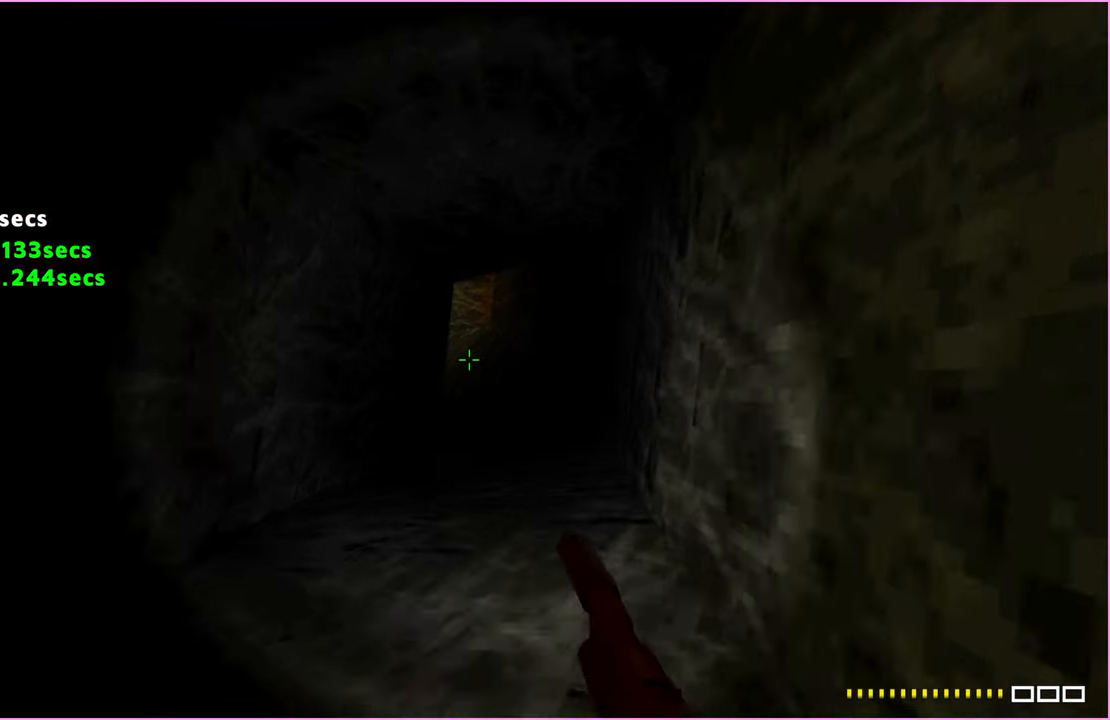
{"keys": ["w"], "mouse": [], "events": []}
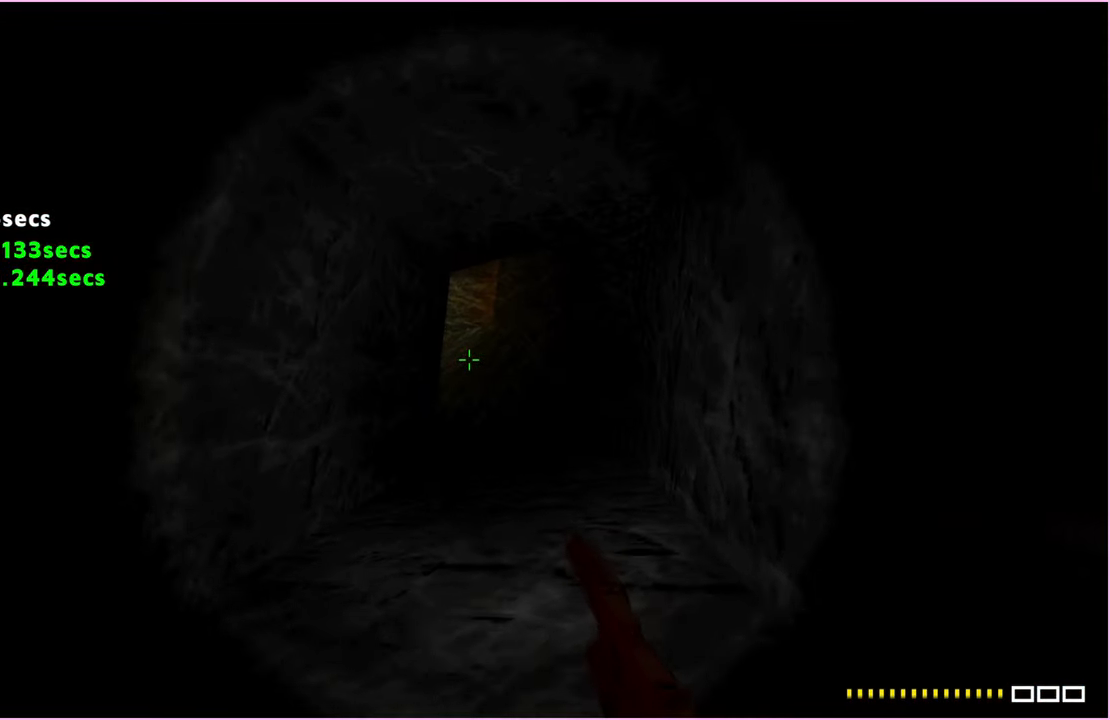
{"keys": ["w"], "mouse": [], "events": []}
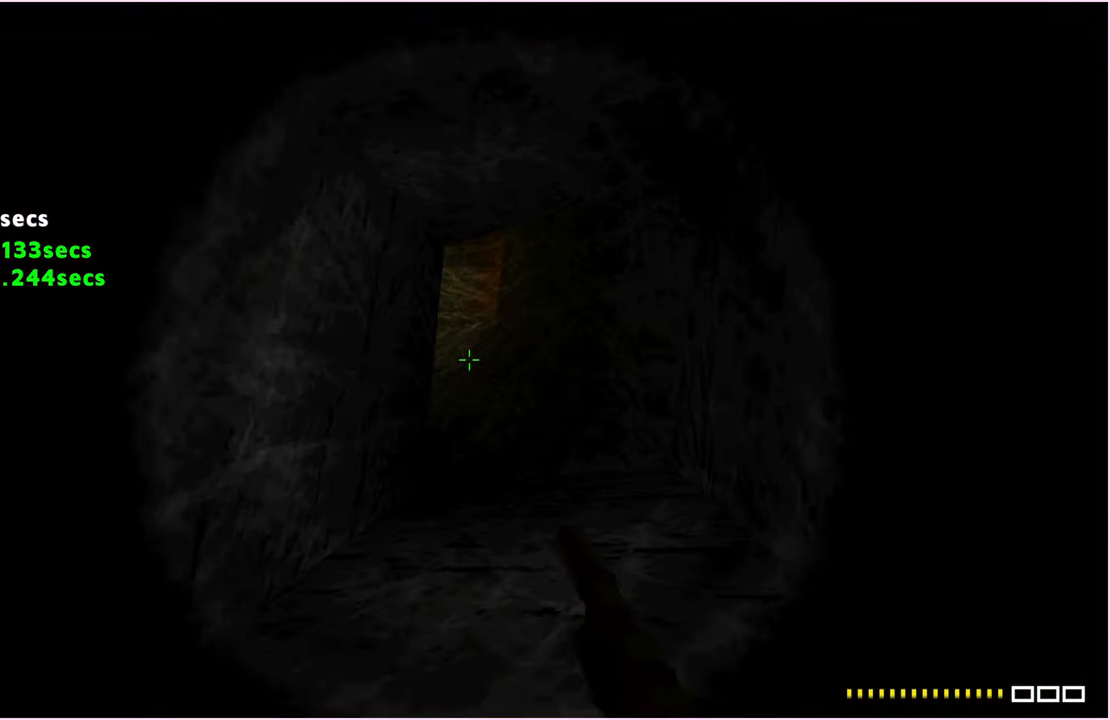
{"keys": ["w"], "mouse": [], "events": []}
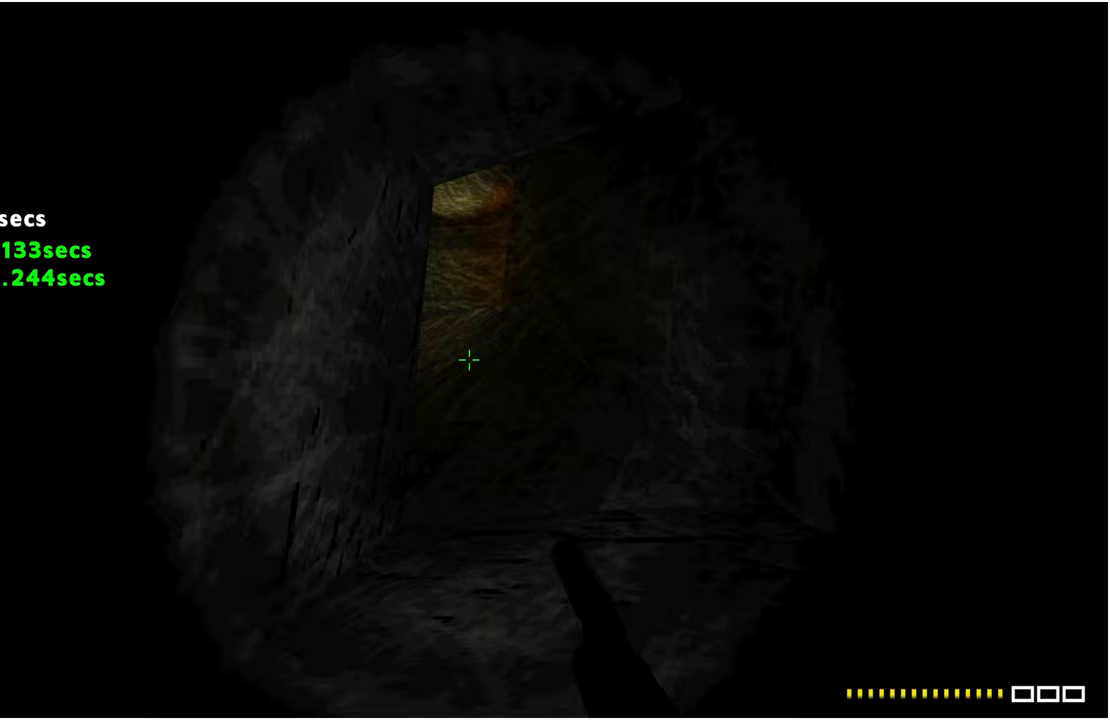
{"keys": ["w"], "mouse": [], "events": []}
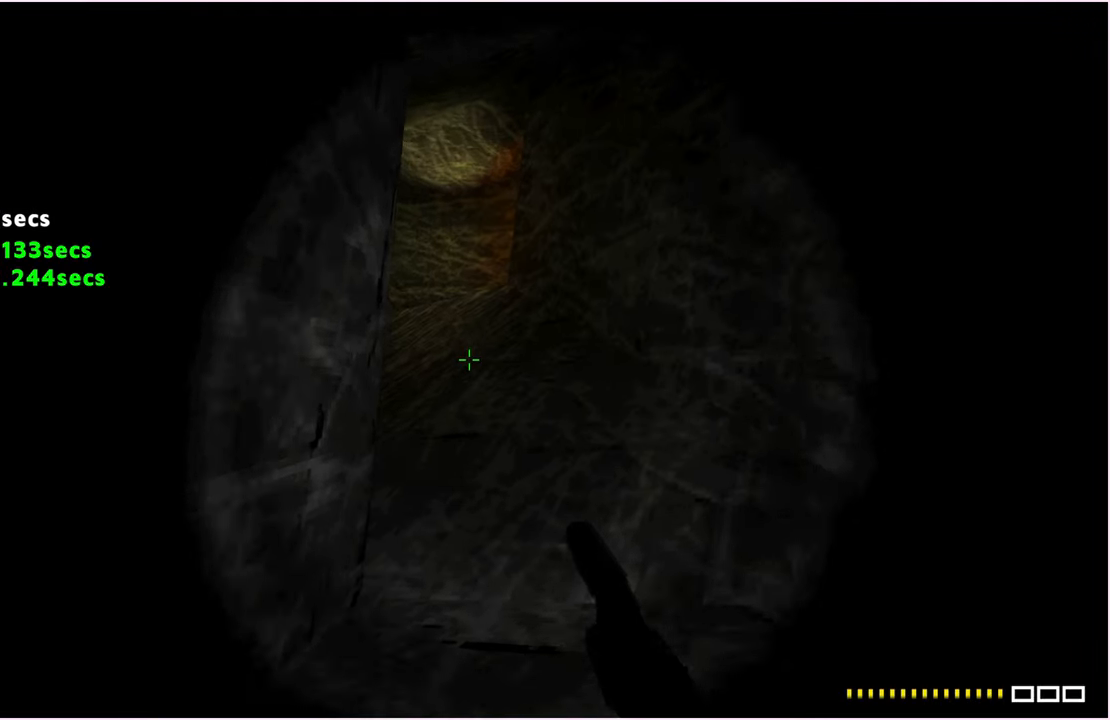
{"keys": ["w"], "mouse": [], "events": []}
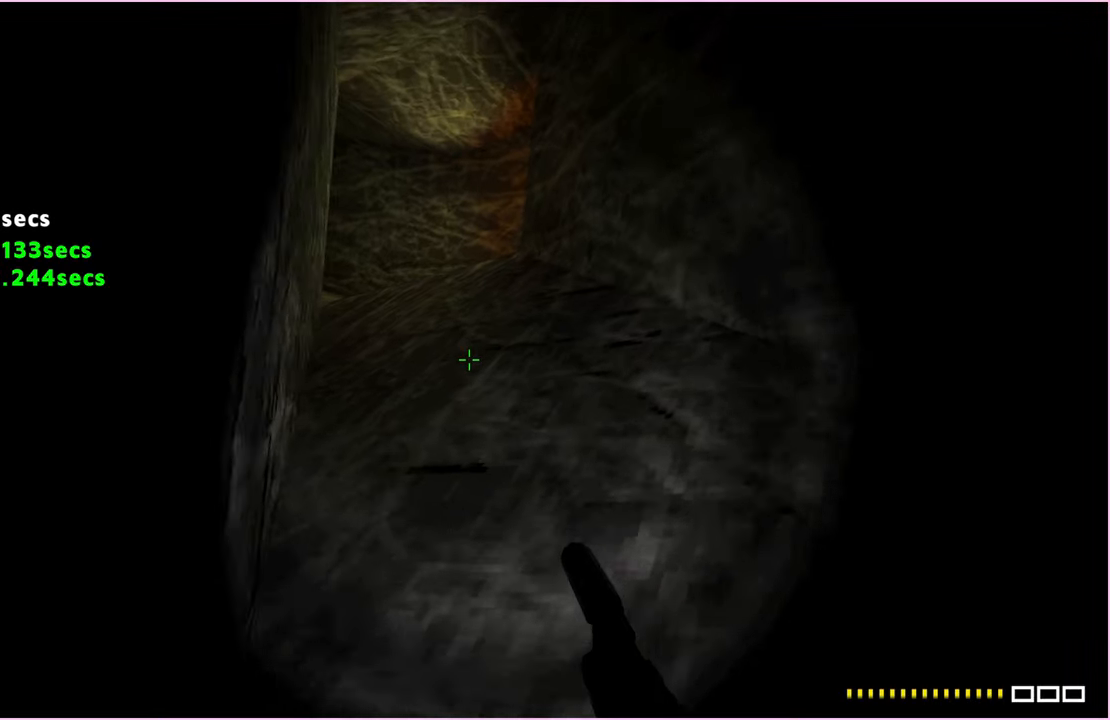
{"keys": ["w"], "mouse": [], "events": []}
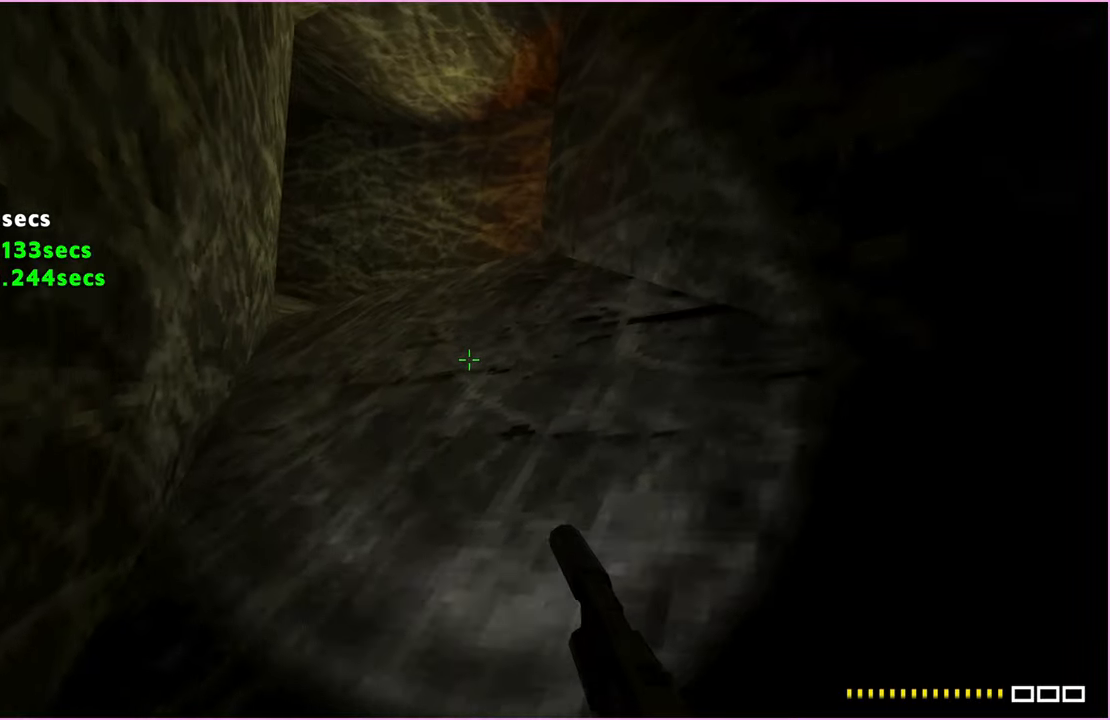
{"keys": ["w"], "mouse": [], "events": []}
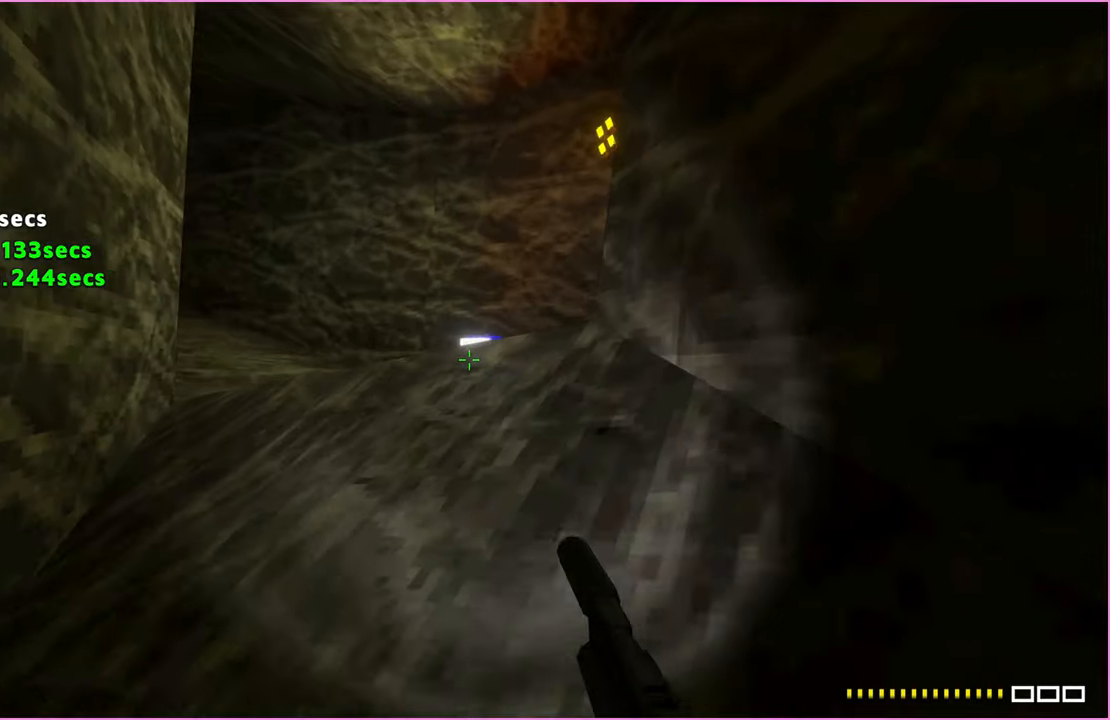
{"keys": ["w"], "mouse": [], "events": []}
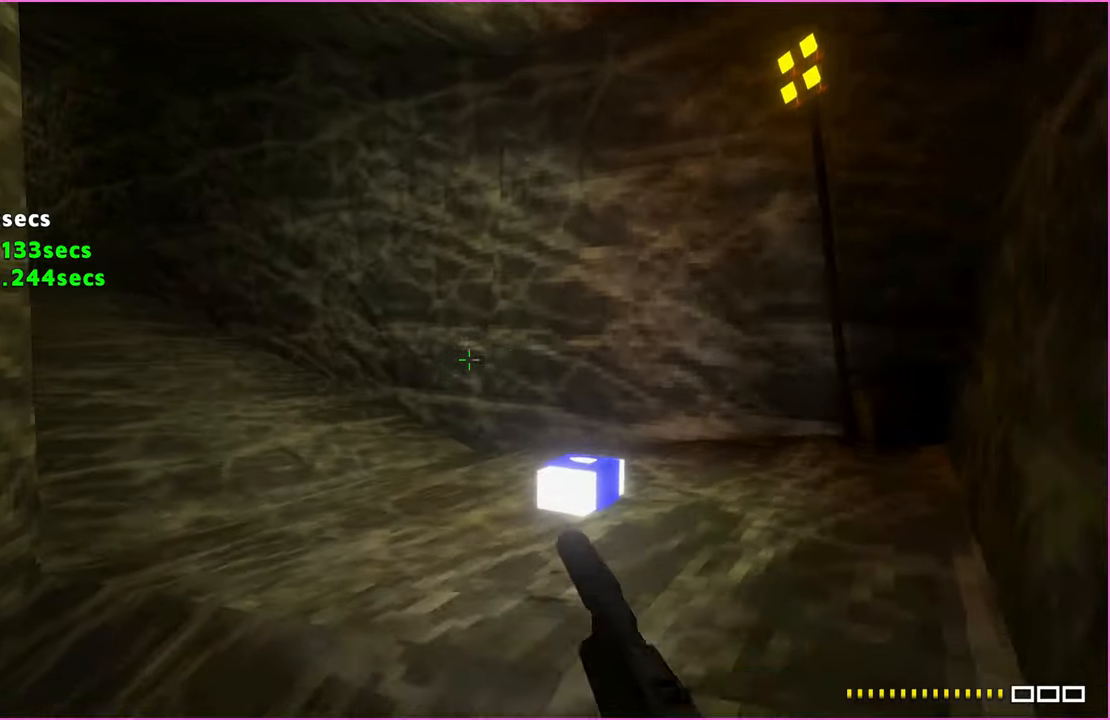
{"keys": ["d", "w"], "mouse": [], "events": [[120, "d", "down"]]}
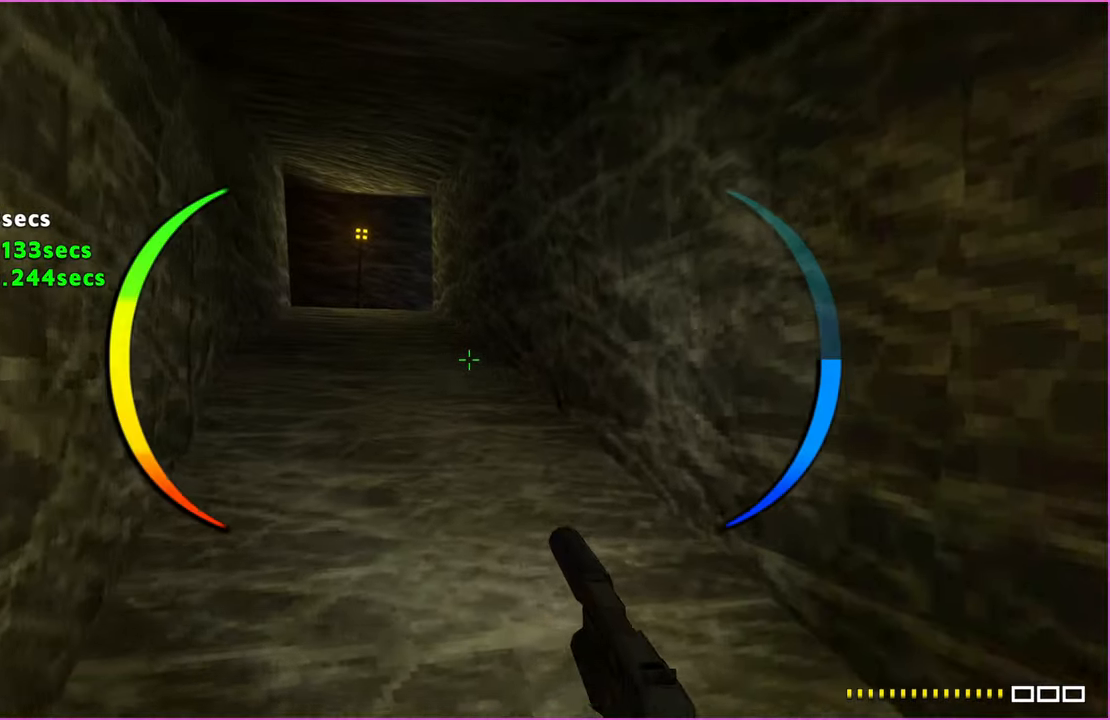
{"keys": ["w"], "mouse": [], "events": [[140, "d", "up"]]}
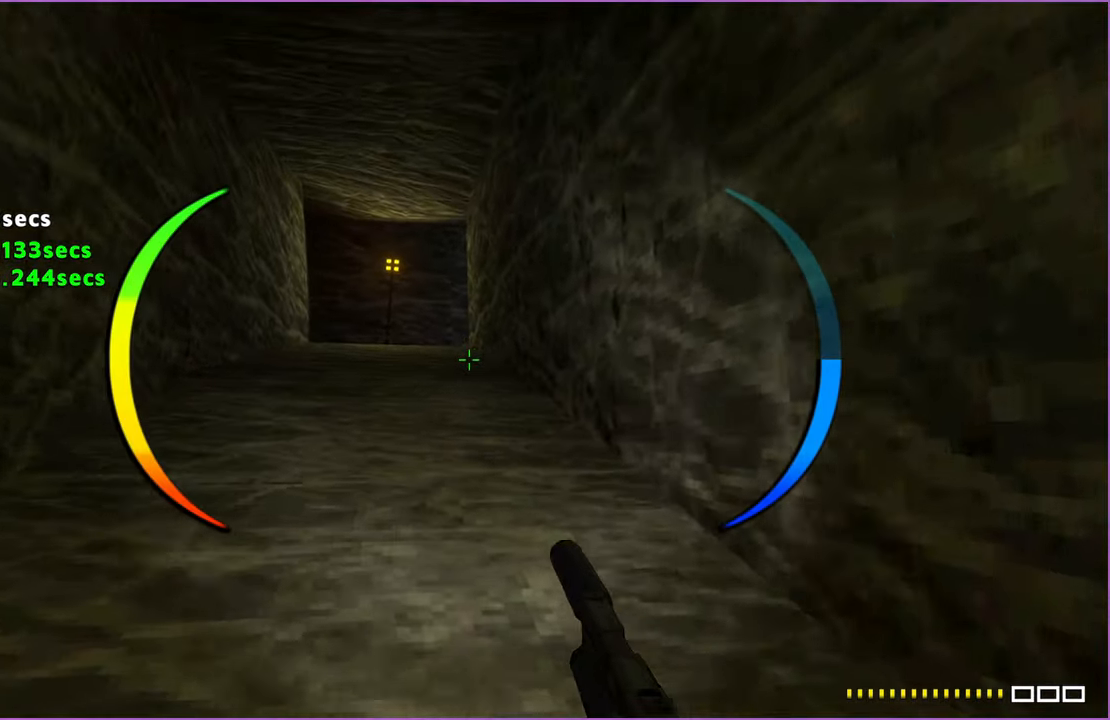
{"keys": ["w"], "mouse": [], "events": []}
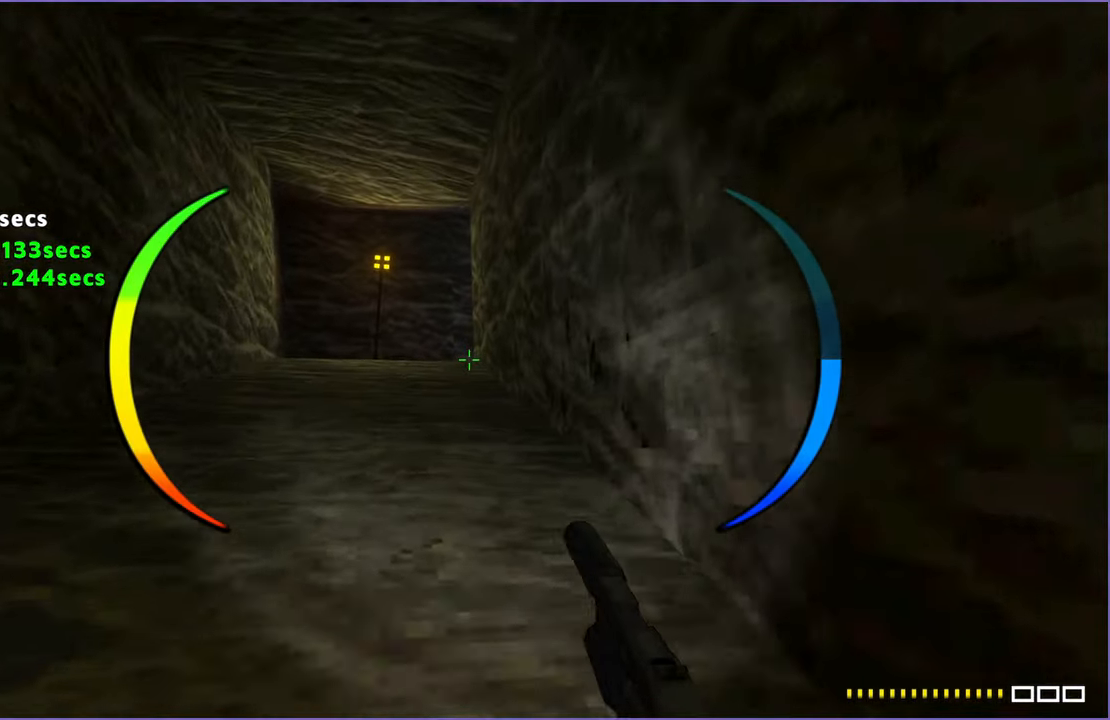
{"keys": ["w"], "mouse": [], "events": []}
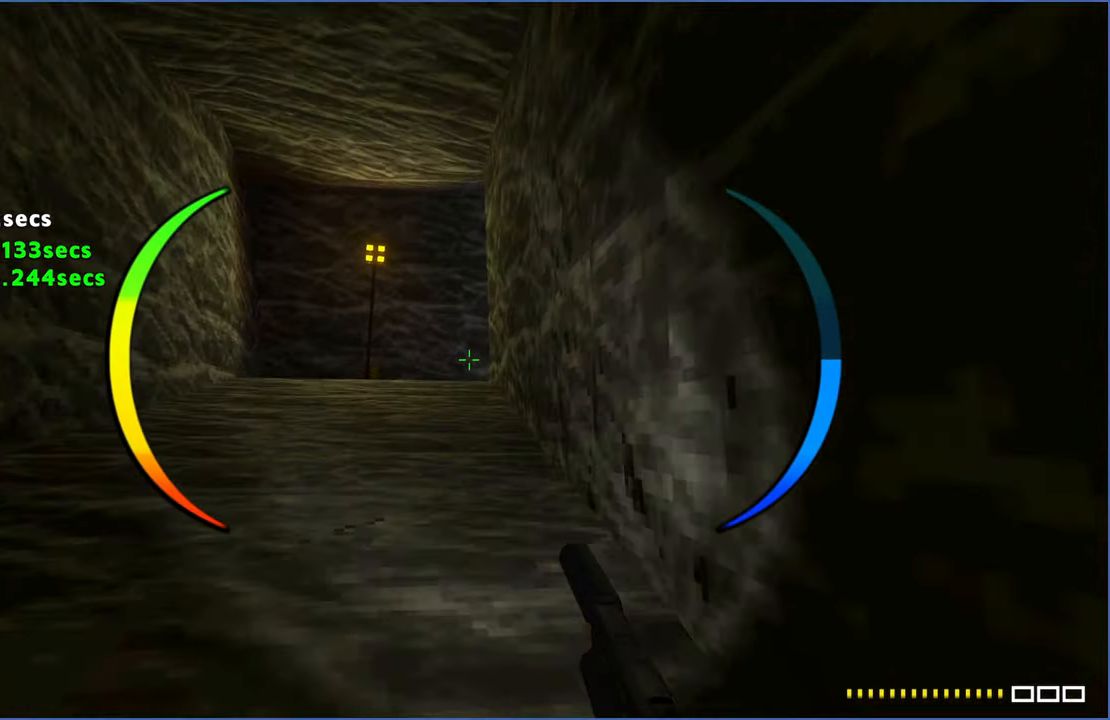
{"keys": ["w"], "mouse": [], "events": []}